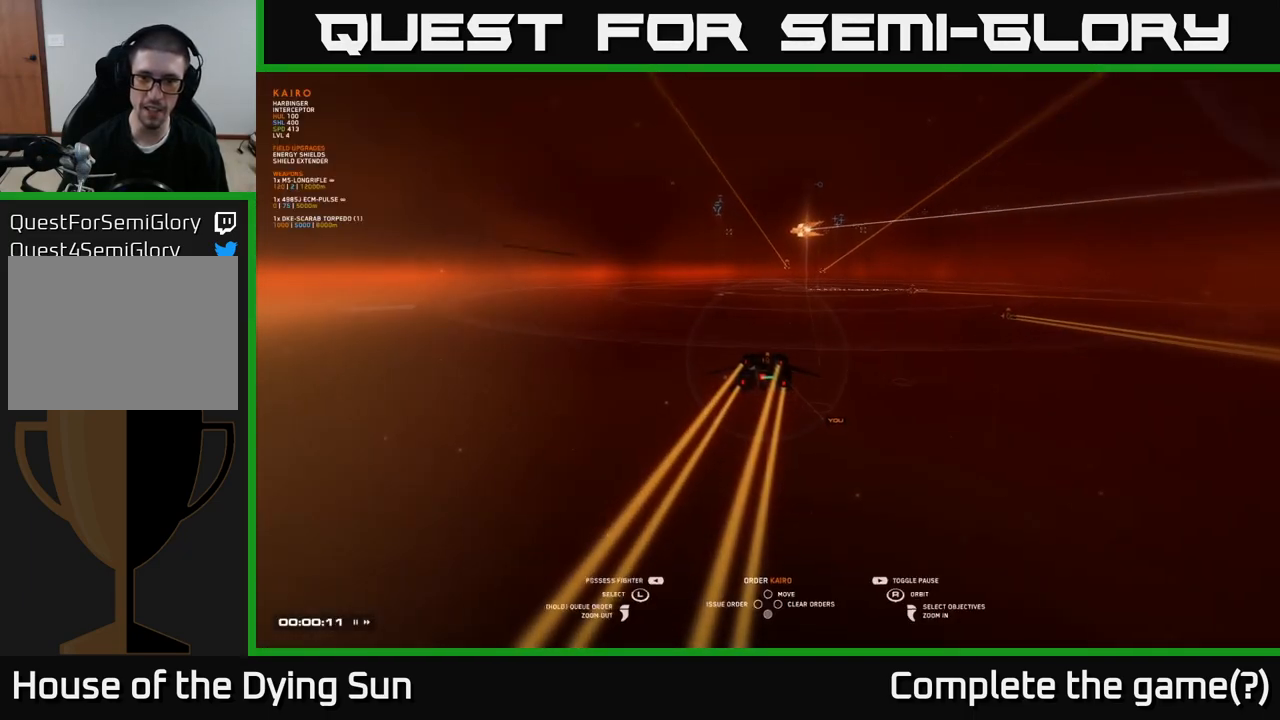
Gameplay with a controller (Xbox layout); each line is a JSON object with the inputs held at the frame after it. "events" lists button and stick changes between this image and that frame as [ms after this image, input, new state], when the widget could be followed in between.
{"buttons": [], "left_stick": "center", "right_stick": "down-left", "events": [[317, "right_stick", "down-left"]]}
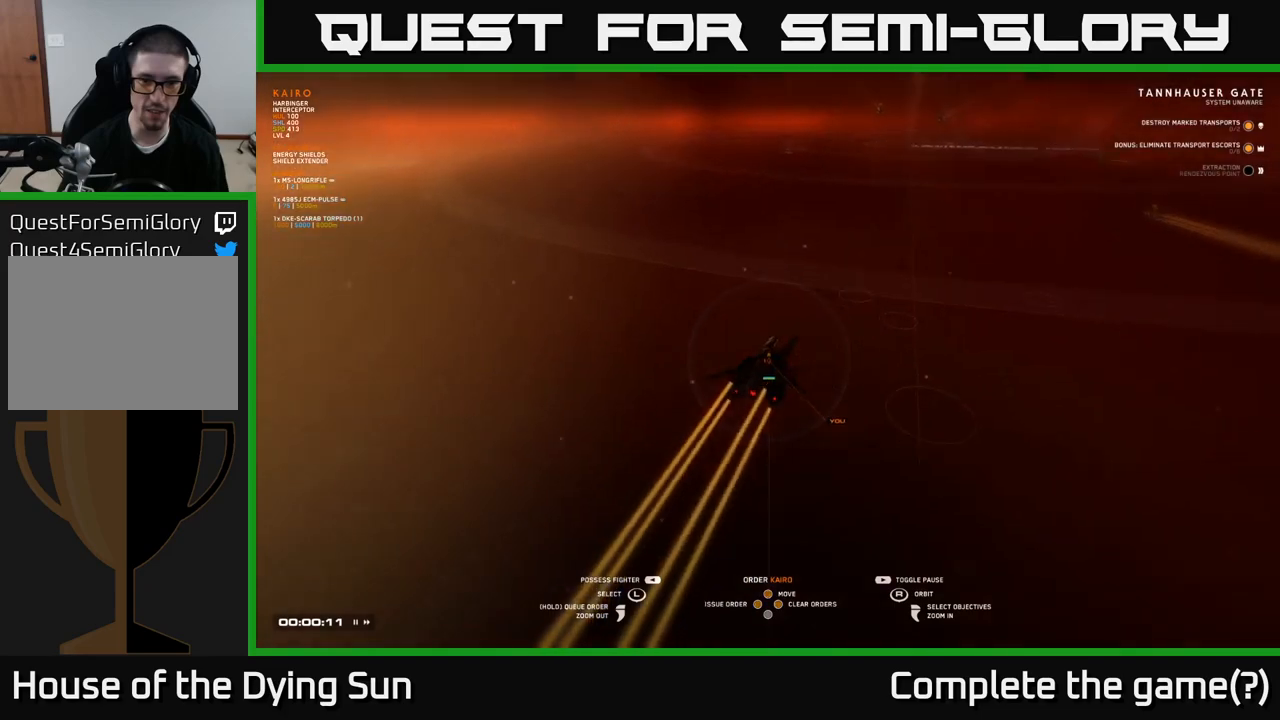
{"buttons": [], "left_stick": "center", "right_stick": "center", "events": [[17, "right_stick", "center"], [183, "right_stick", "up-right"], [467, "right_stick", "center"]]}
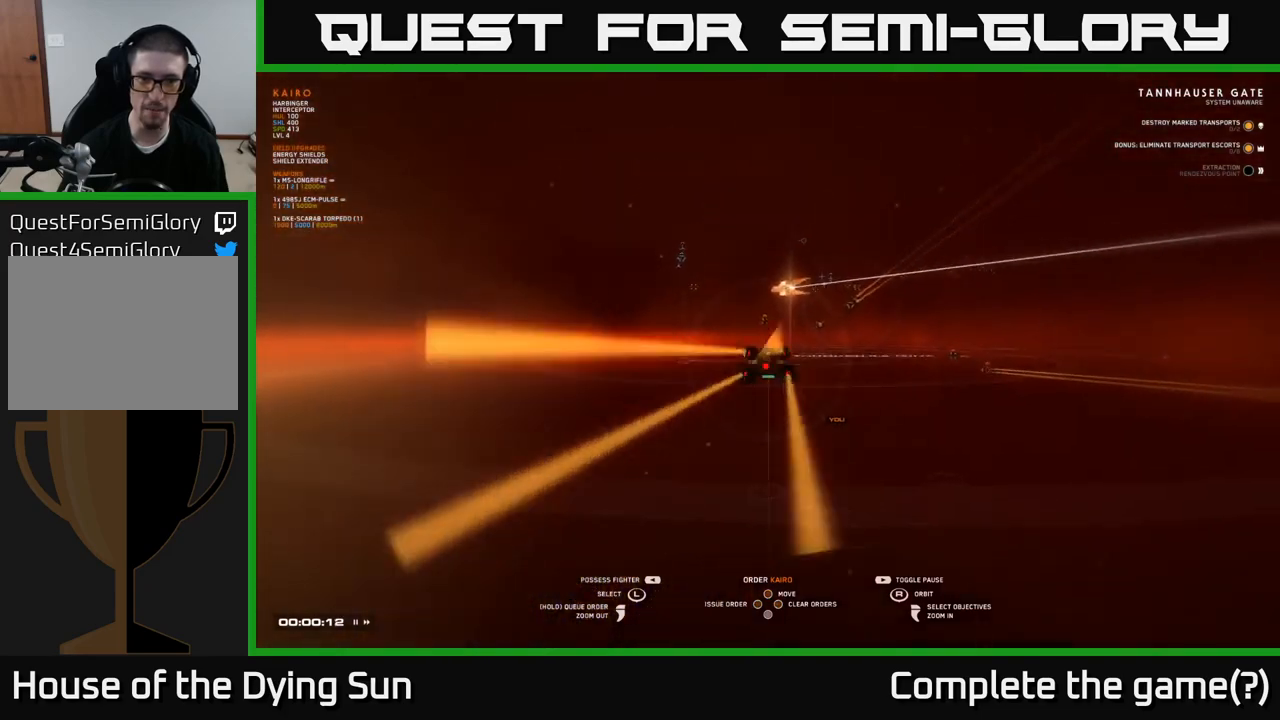
{"buttons": [], "left_stick": "center", "right_stick": "down", "events": [[417, "right_stick", "down"]]}
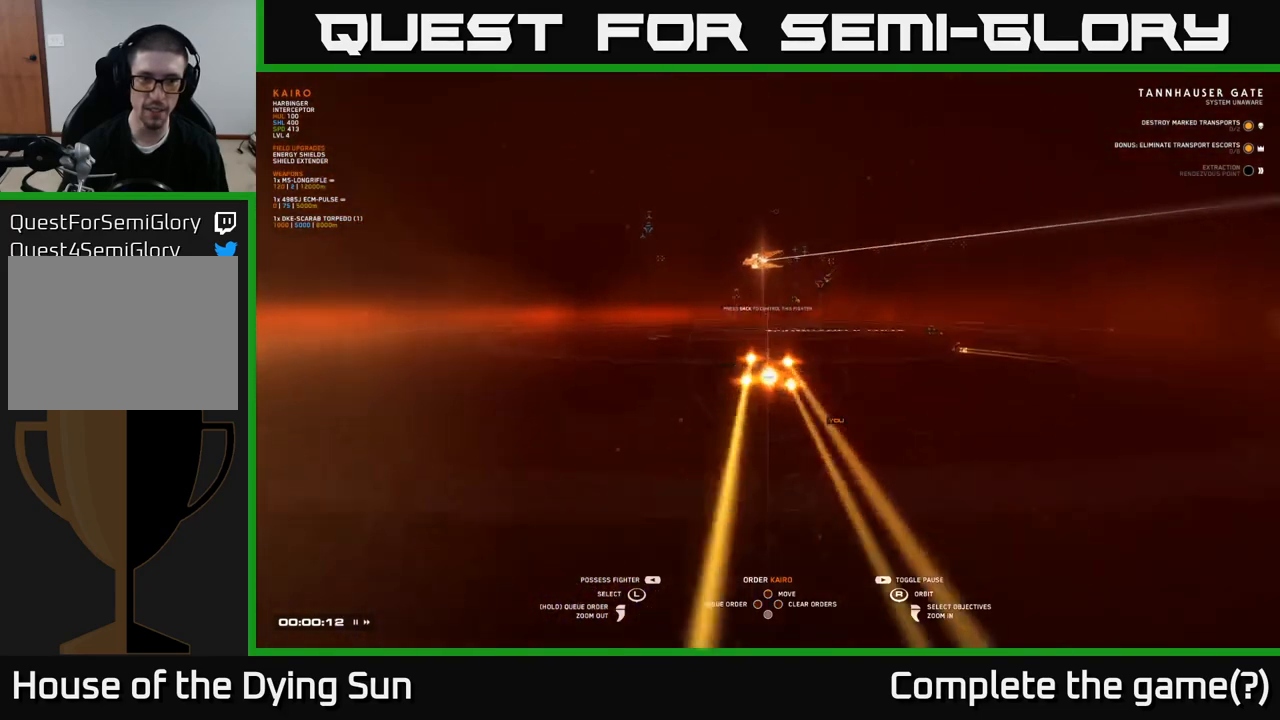
{"buttons": [], "left_stick": "center", "right_stick": "center", "events": [[100, "right_stick", "center"], [317, "right_stick", "up"], [450, "right_stick", "center"]]}
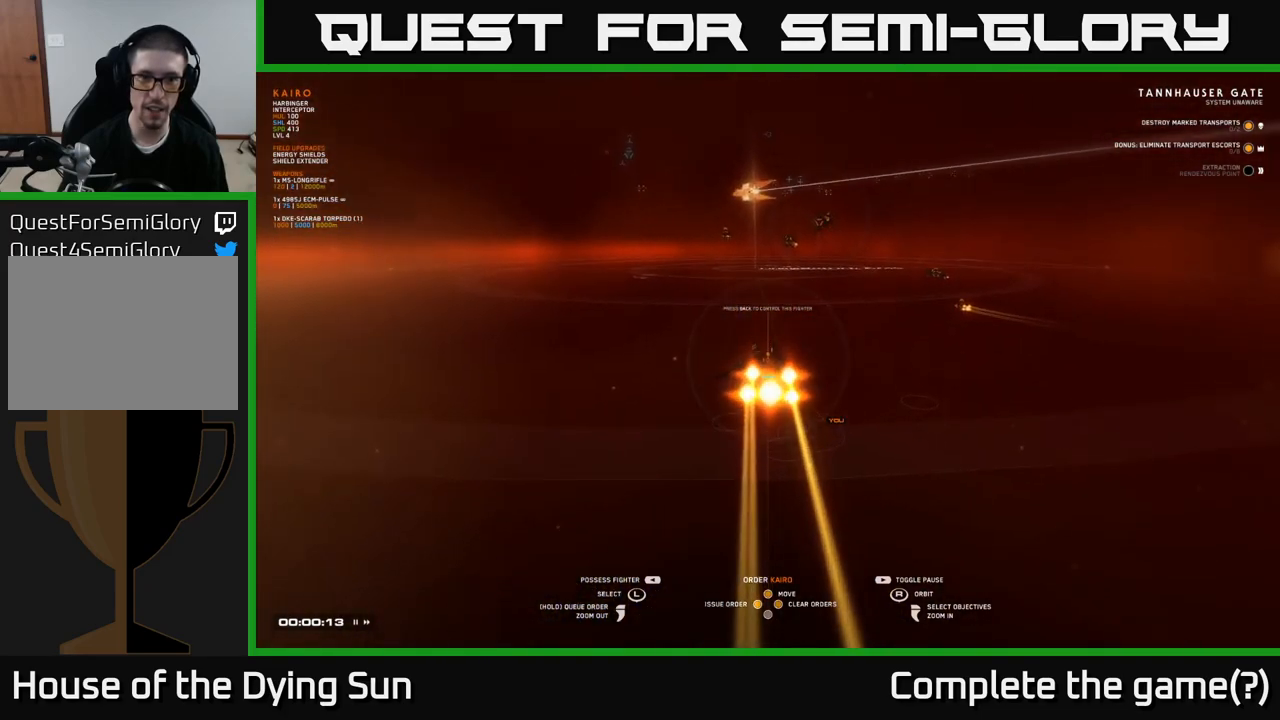
{"buttons": ["START"], "left_stick": "center", "right_stick": "center", "events": [[450, "START", "down"]]}
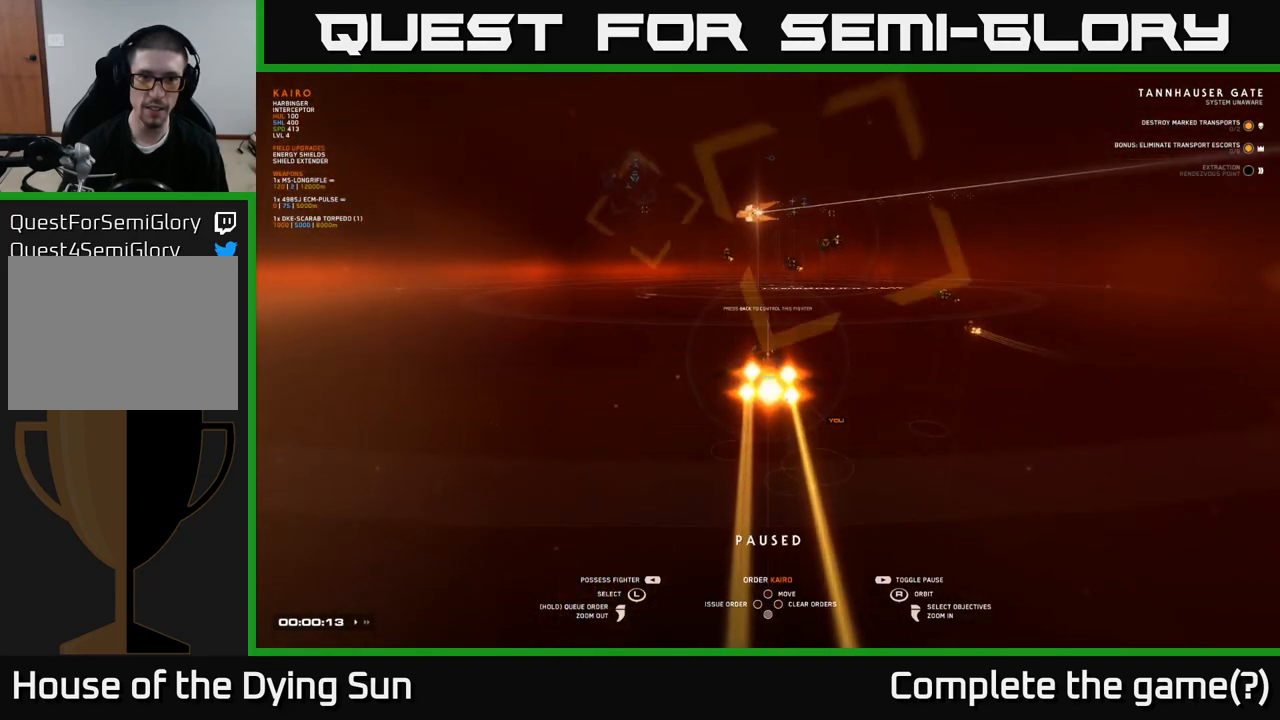
{"buttons": [], "left_stick": "center", "right_stick": "center", "events": [[67, "START", "up"], [283, "left_stick", "left"], [450, "left_stick", "center"]]}
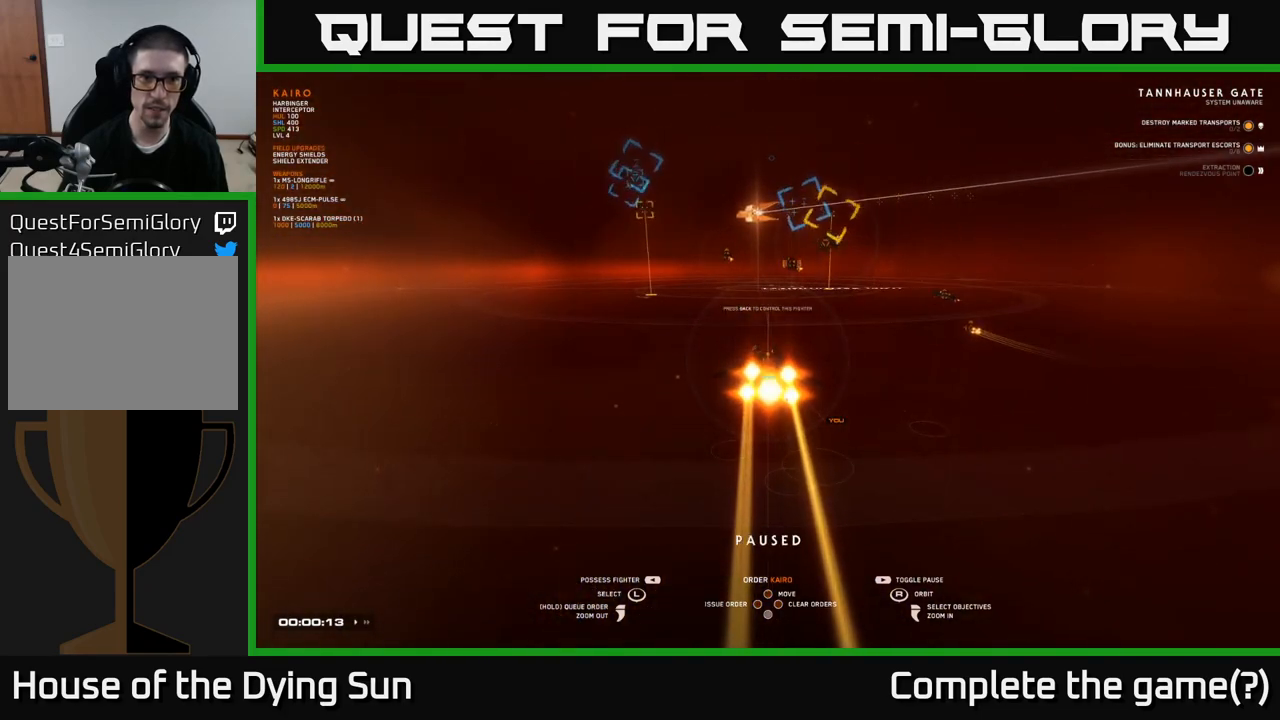
{"buttons": [], "left_stick": "center", "right_stick": "down-right", "events": [[33, "left_stick", "left"], [217, "left_stick", "center"], [433, "right_stick", "down-right"]]}
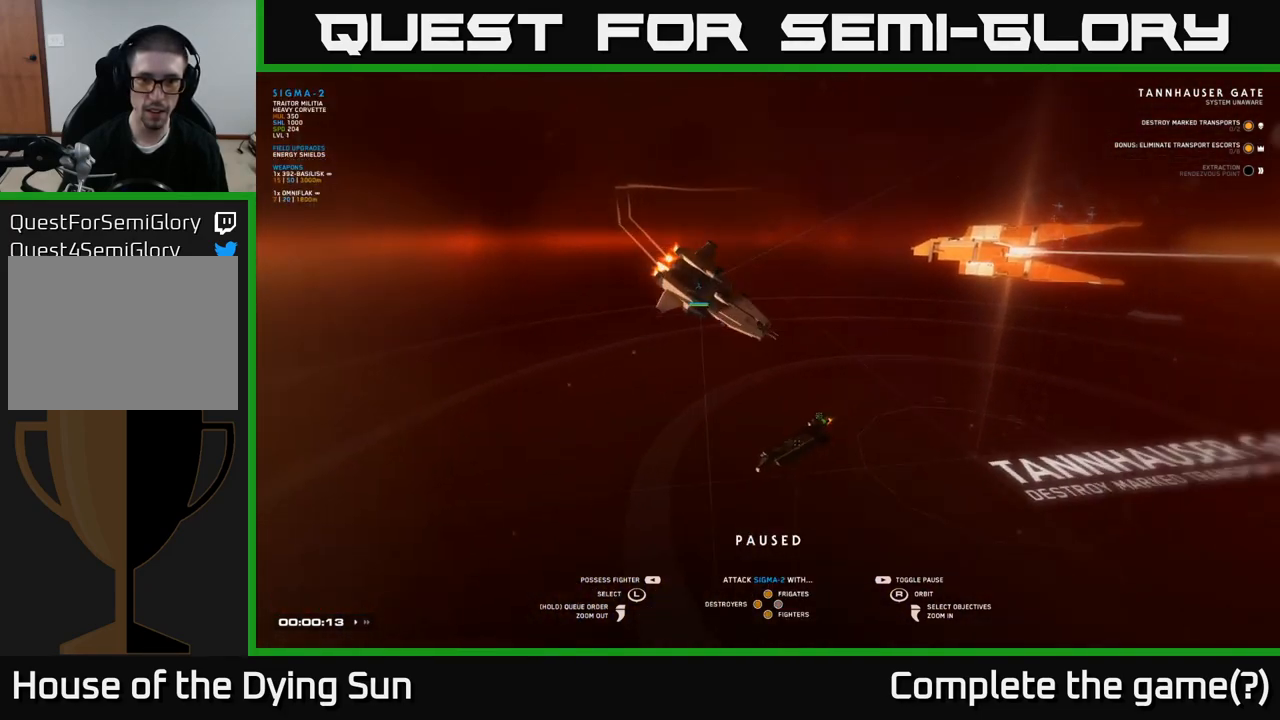
{"buttons": [], "left_stick": "center", "right_stick": "center", "events": [[117, "left_stick", "right"], [117, "right_stick", "center"], [283, "left_stick", "center"]]}
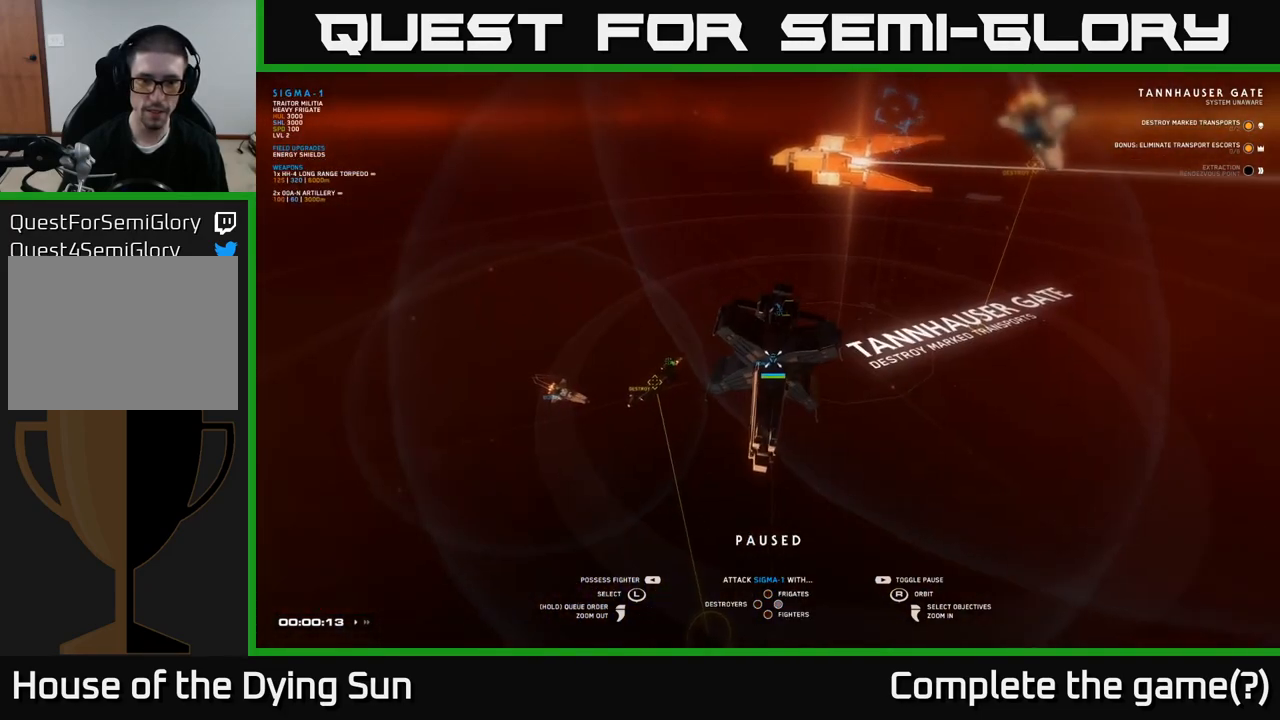
{"buttons": [], "left_stick": "center", "right_stick": "center", "events": [[17, "left_stick", "down-right"], [183, "left_stick", "center"]]}
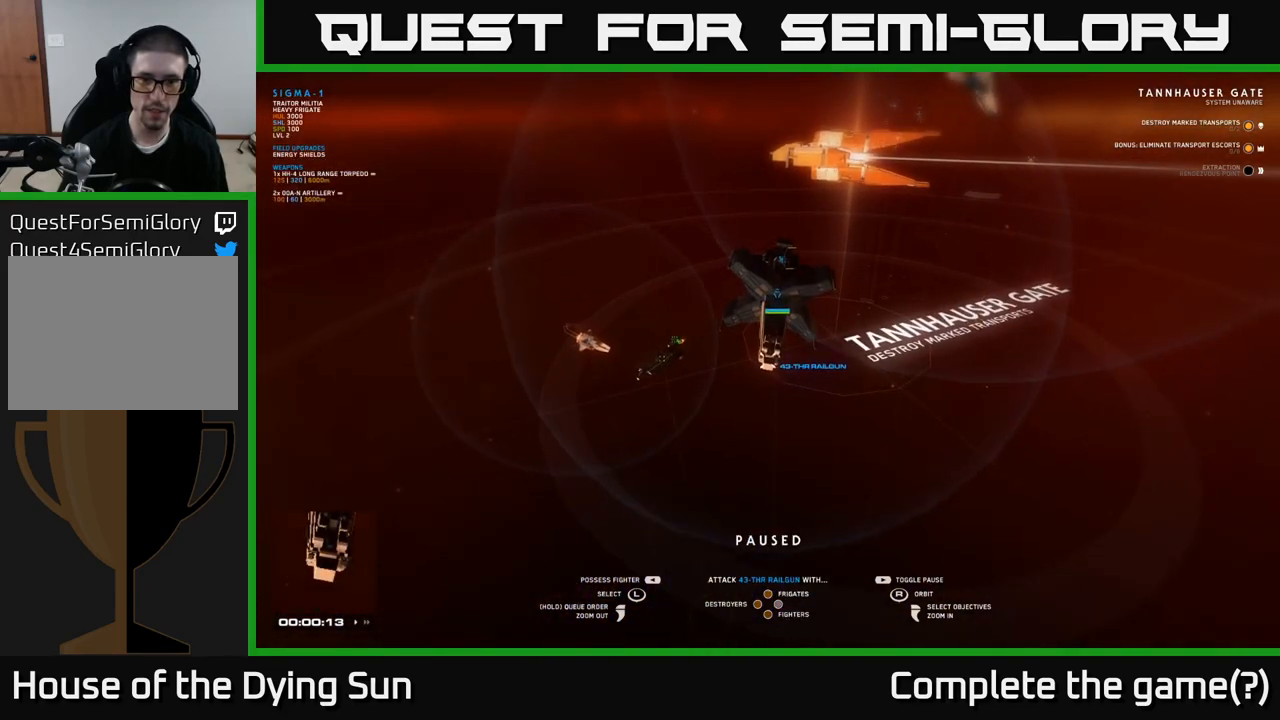
{"buttons": [], "left_stick": "center", "right_stick": "left", "events": [[67, "left_stick", "right"], [100, "right_stick", "left"], [283, "left_stick", "center"]]}
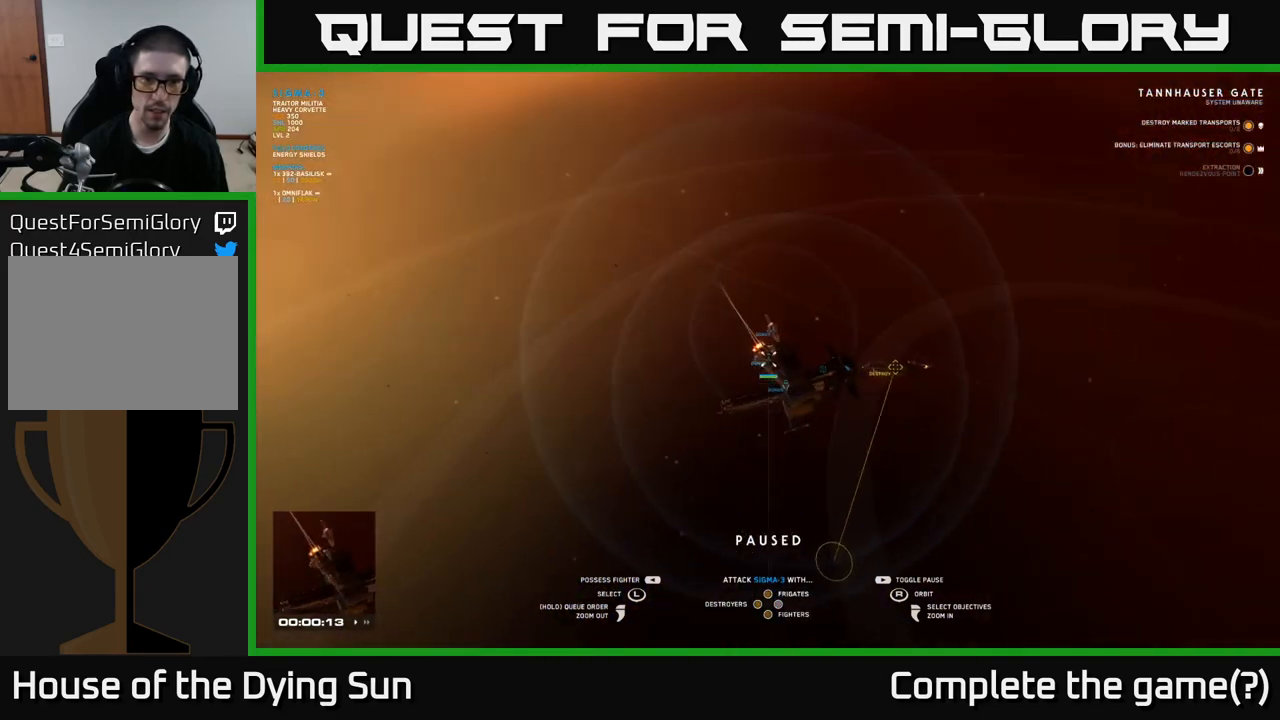
{"buttons": [], "left_stick": "center", "right_stick": "center", "events": [[17, "right_stick", "up-left"], [150, "left_stick", "right"], [183, "right_stick", "center"], [333, "left_stick", "center"]]}
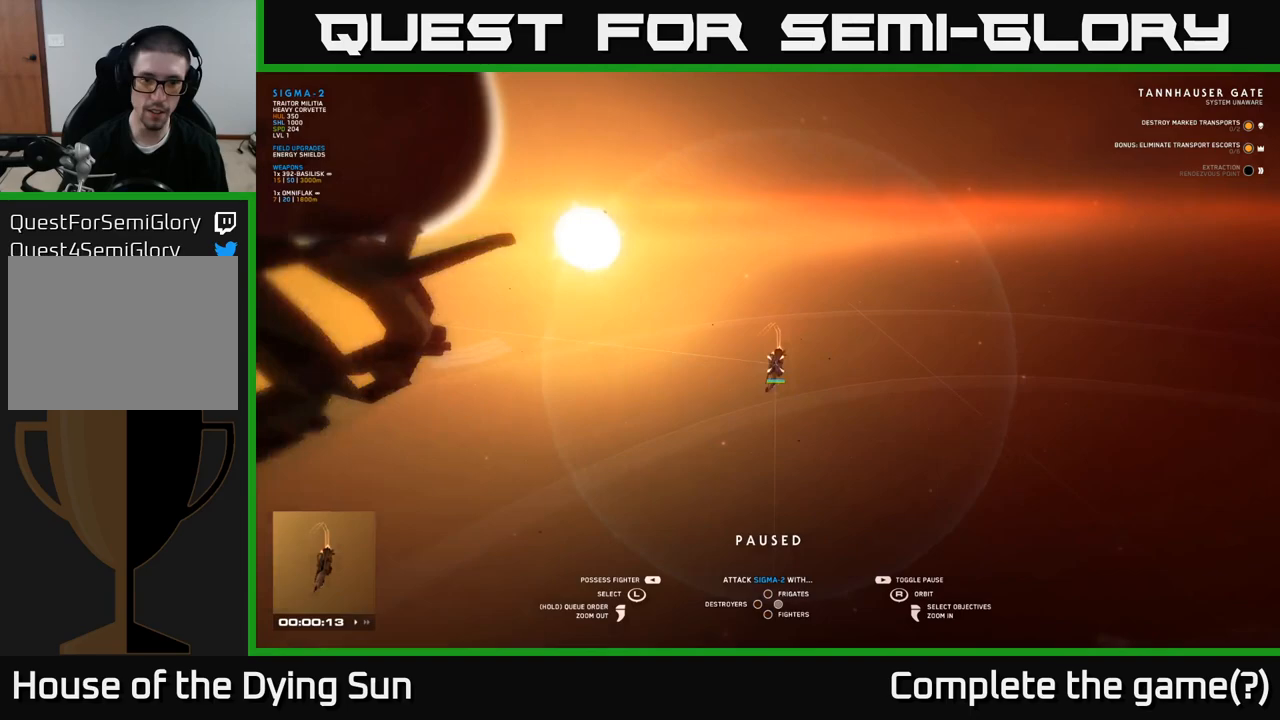
{"buttons": [], "left_stick": "center", "right_stick": "up-left", "events": [[33, "right_stick", "up-left"], [67, "left_stick", "down"], [200, "left_stick", "left"], [267, "left_stick", "center"]]}
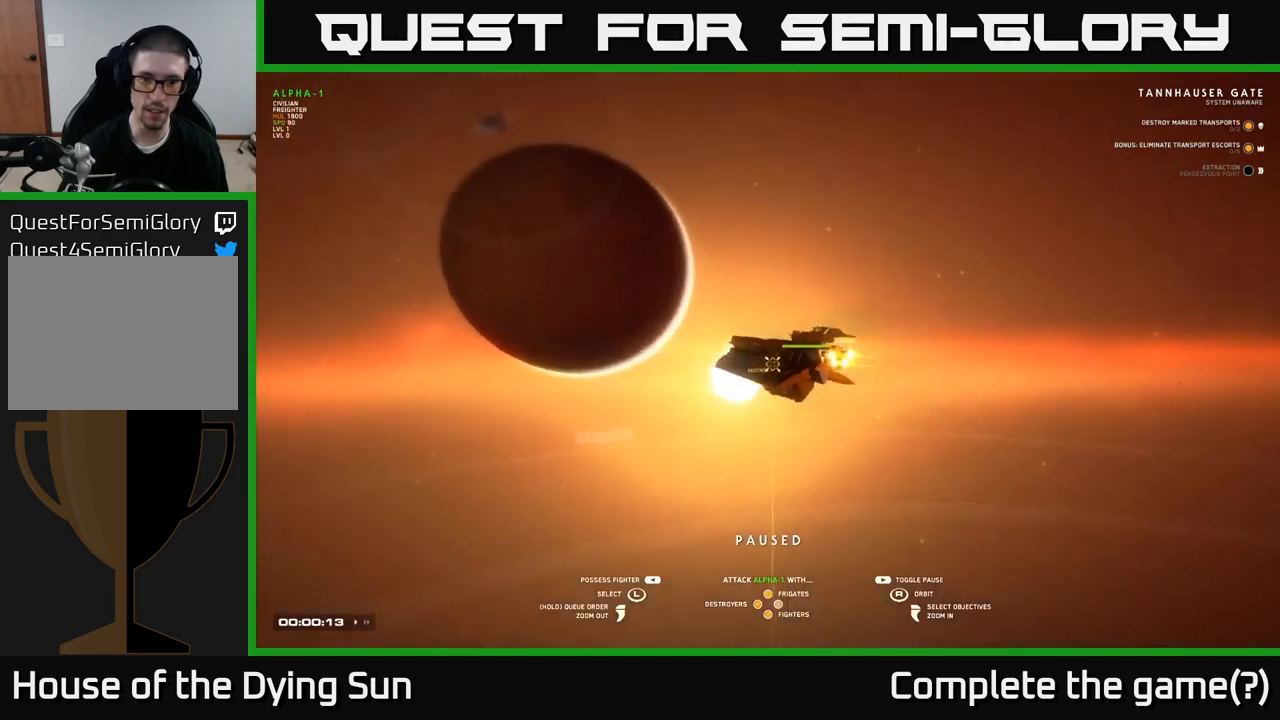
{"buttons": [], "left_stick": "center", "right_stick": "center", "events": [[117, "right_stick", "center"]]}
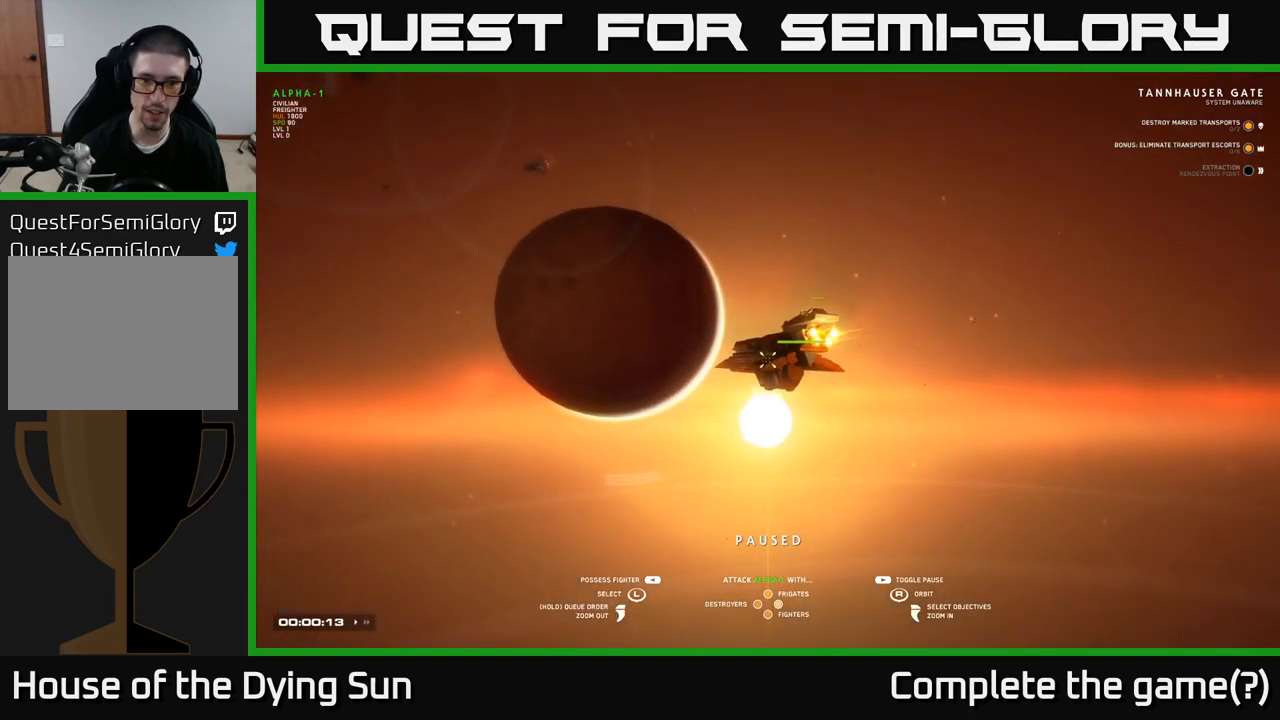
{"buttons": ["L2"], "left_stick": "center", "right_stick": "center", "events": [[283, "L2", "down"], [400, "L2", "up"], [500, "L2", "down"]]}
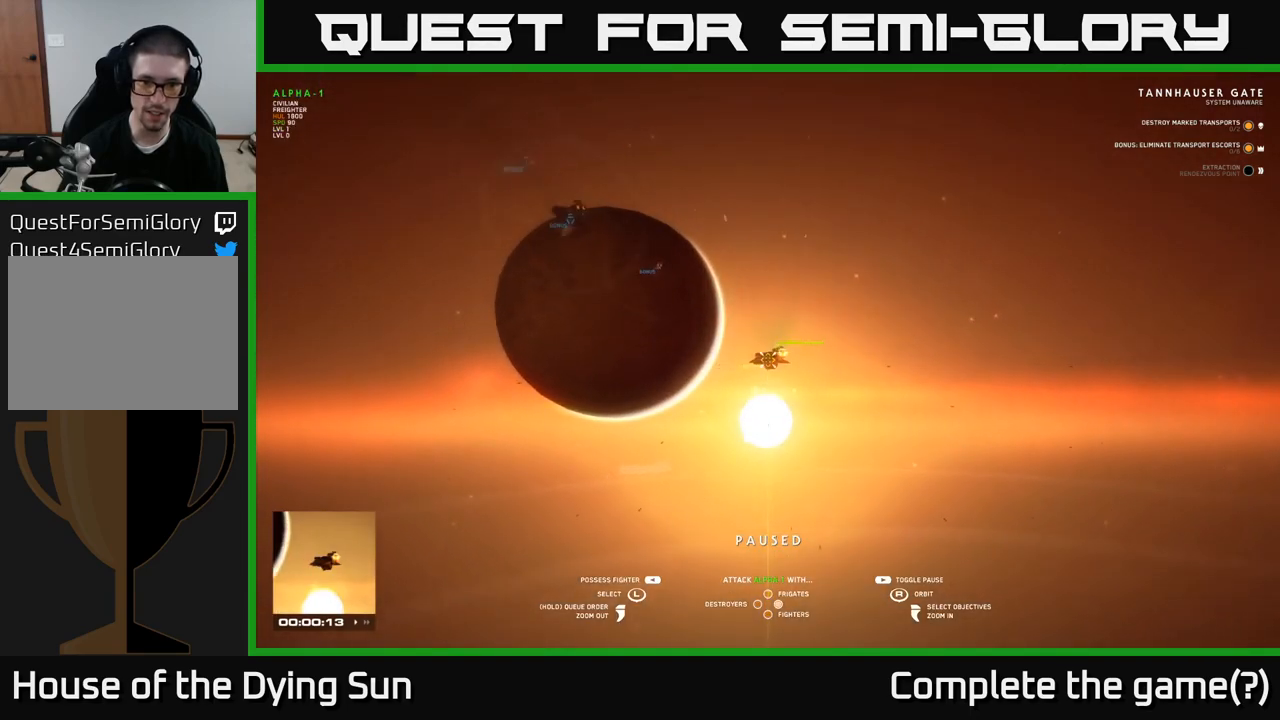
{"buttons": [], "left_stick": "center", "right_stick": "down-right", "events": [[100, "L2", "up"], [250, "right_stick", "down"], [333, "right_stick", "down-right"]]}
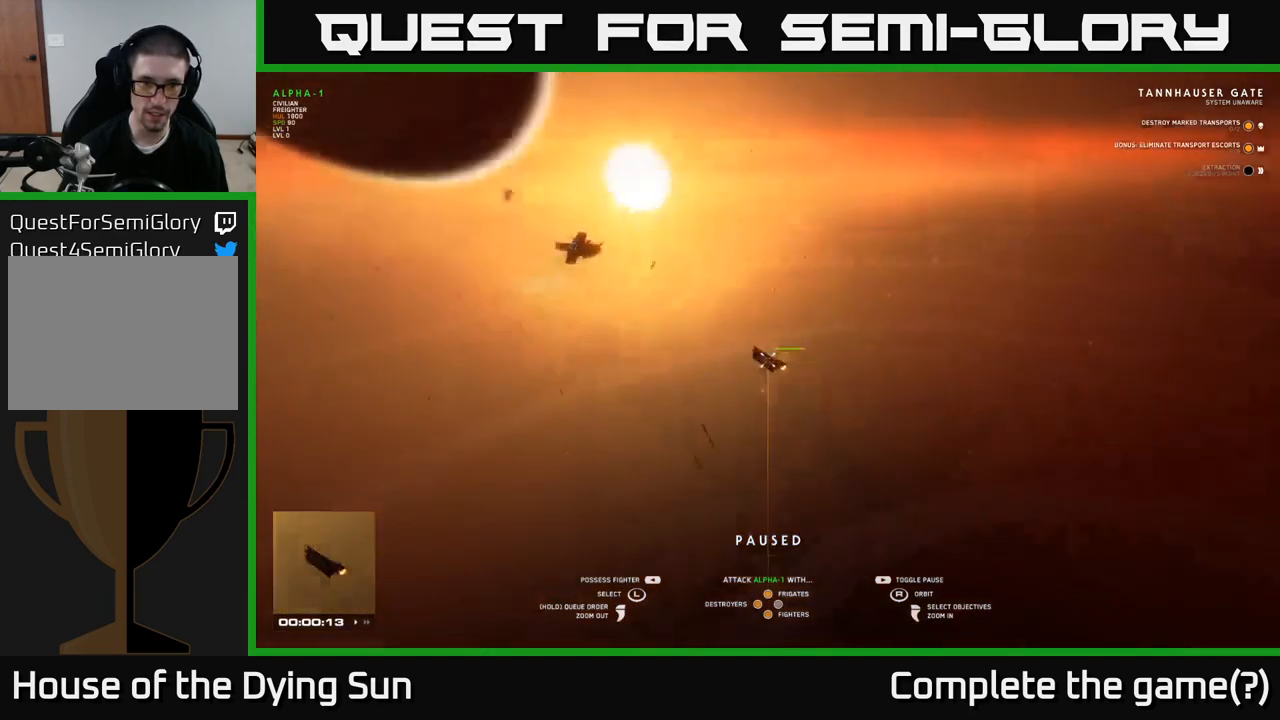
{"buttons": ["L2"], "left_stick": "center", "right_stick": "up", "events": [[17, "right_stick", "center"], [83, "L2", "down"], [233, "L2", "up"], [317, "L2", "down"], [417, "L2", "up"], [467, "L2", "down"], [467, "right_stick", "up"]]}
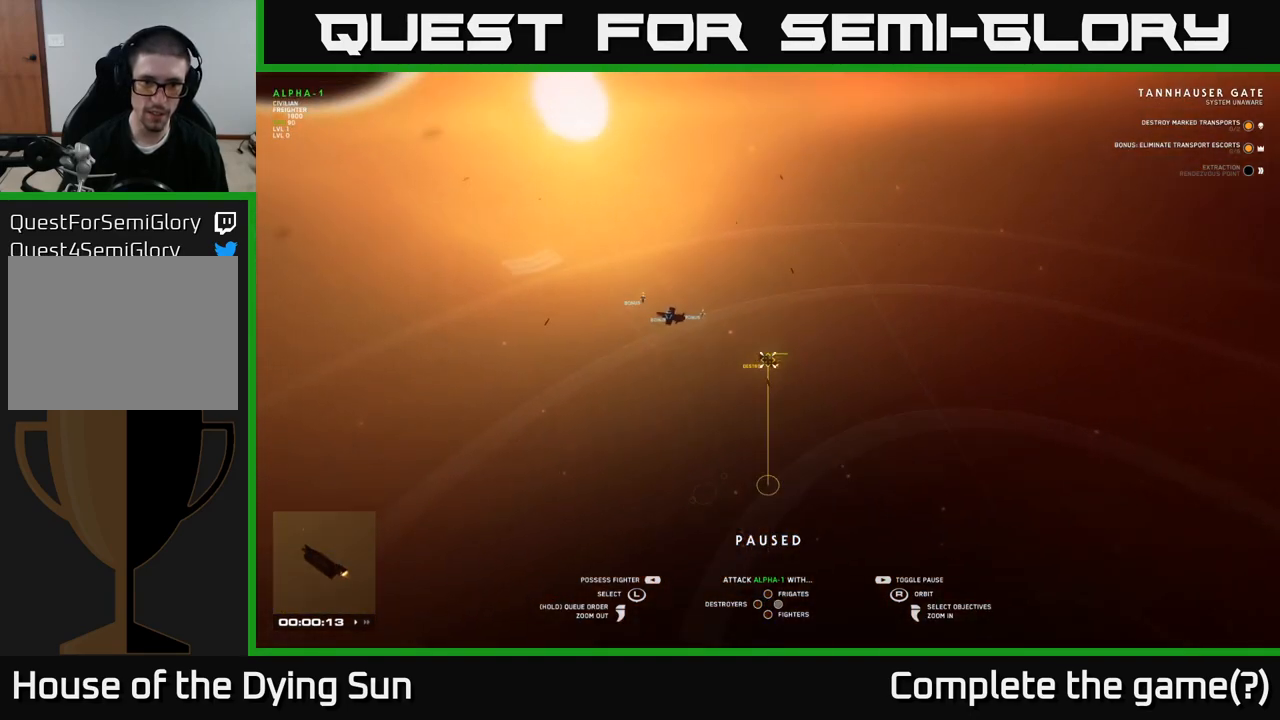
{"buttons": ["L2"], "left_stick": "center", "right_stick": "right", "events": [[67, "right_stick", "up-left"], [317, "right_stick", "center"], [483, "right_stick", "right"]]}
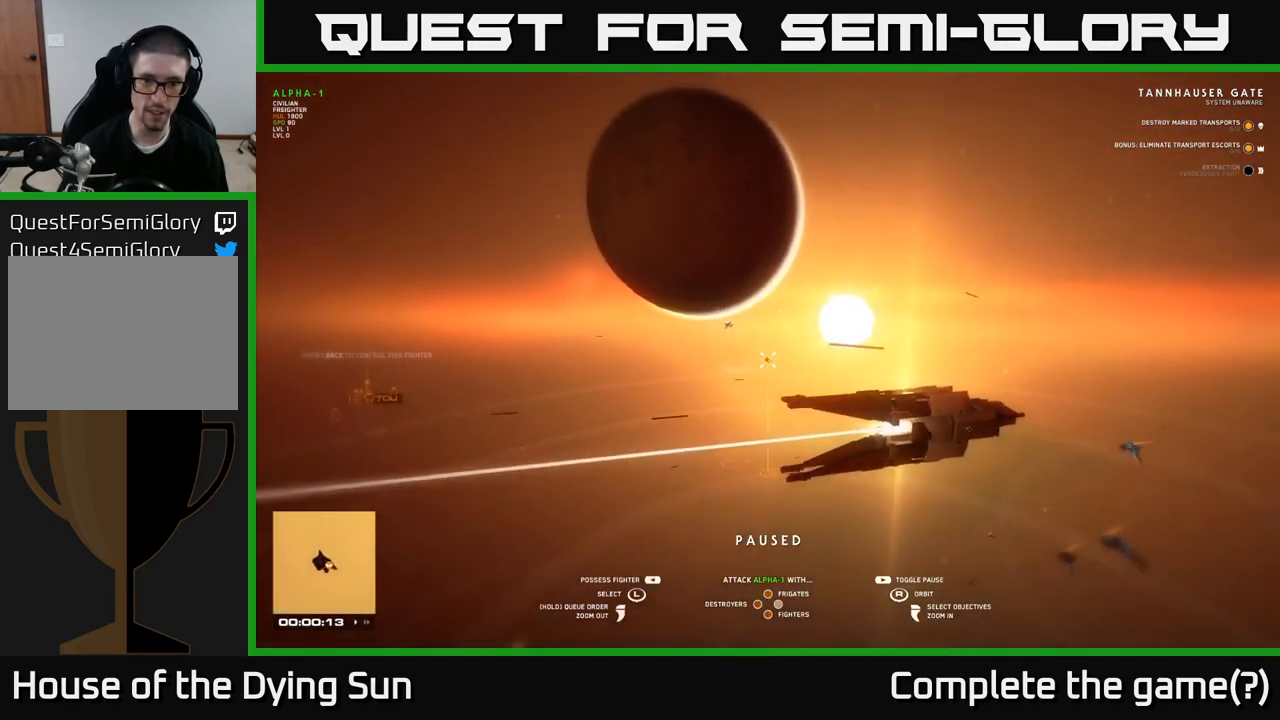
{"buttons": ["L2"], "left_stick": "center", "right_stick": "down-right", "events": [[150, "right_stick", "down-right"], [300, "right_stick", "center"], [467, "right_stick", "down-right"]]}
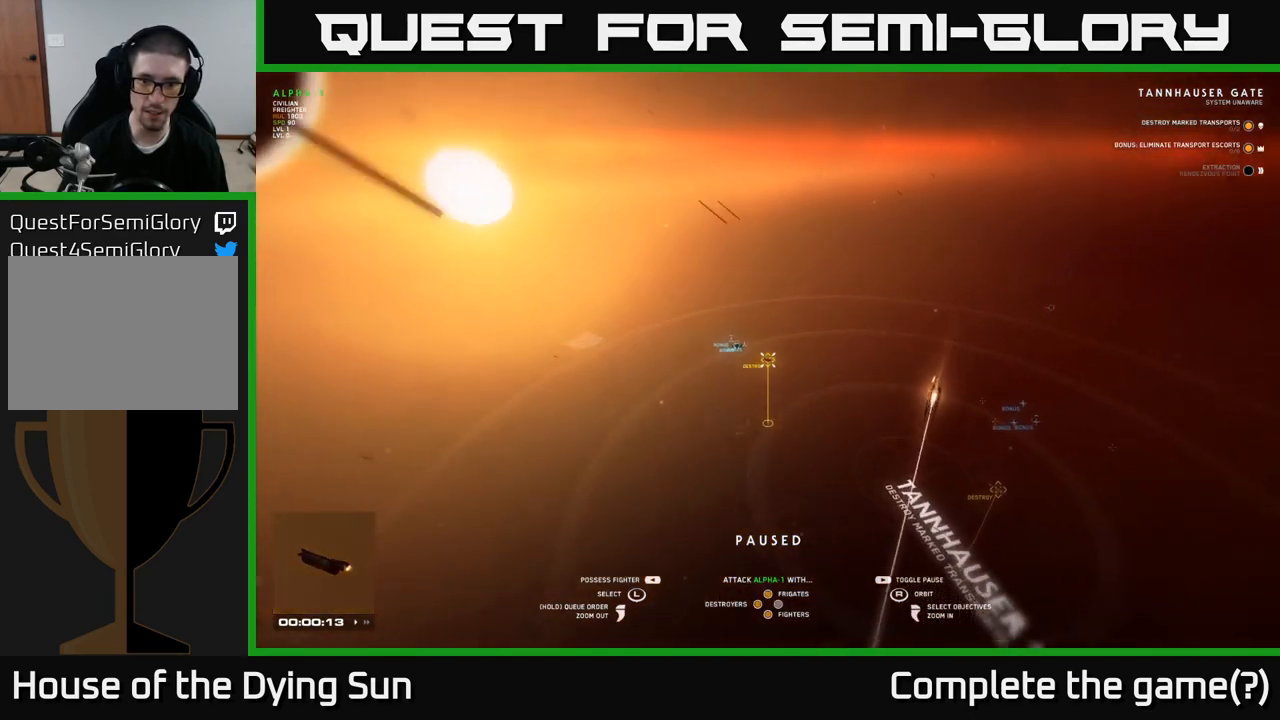
{"buttons": [], "left_stick": "left", "right_stick": "center", "events": [[67, "right_stick", "center"], [133, "L2", "up"], [217, "right_stick", "right"], [350, "left_stick", "left"], [400, "right_stick", "center"]]}
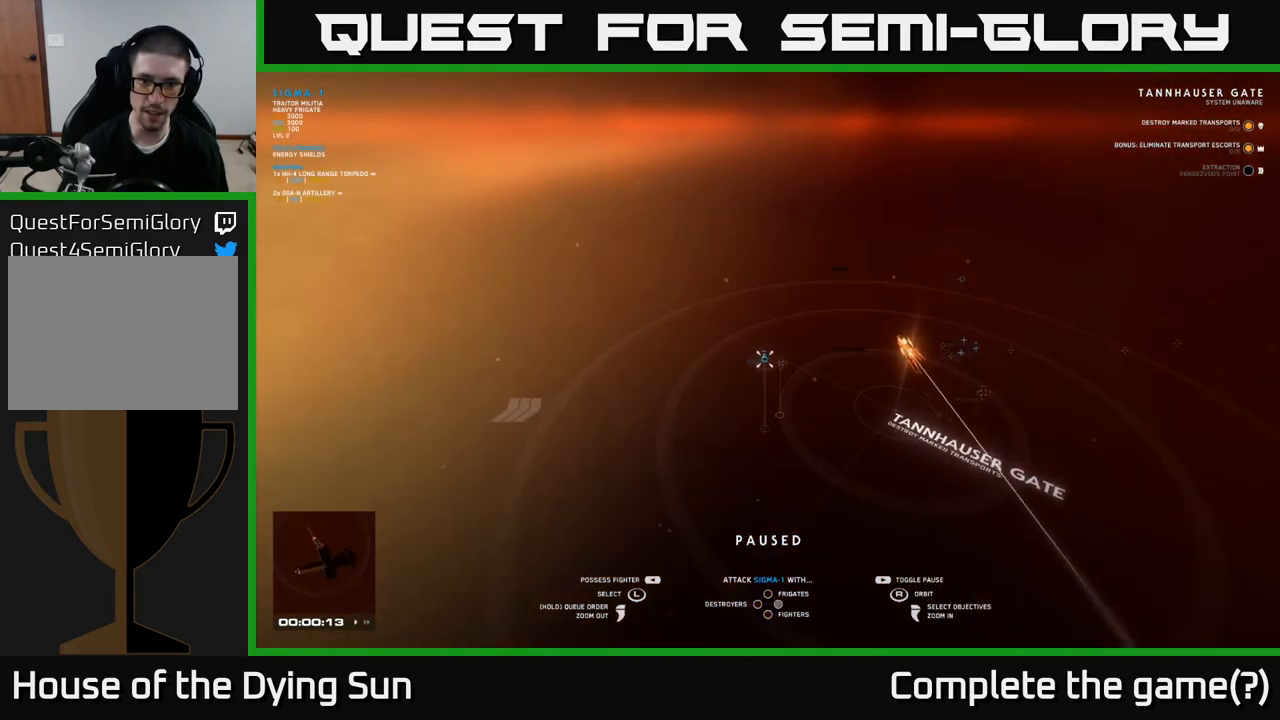
{"buttons": [], "left_stick": "center", "right_stick": "center", "events": [[17, "left_stick", "center"], [300, "left_stick", "up"], [417, "left_stick", "center"]]}
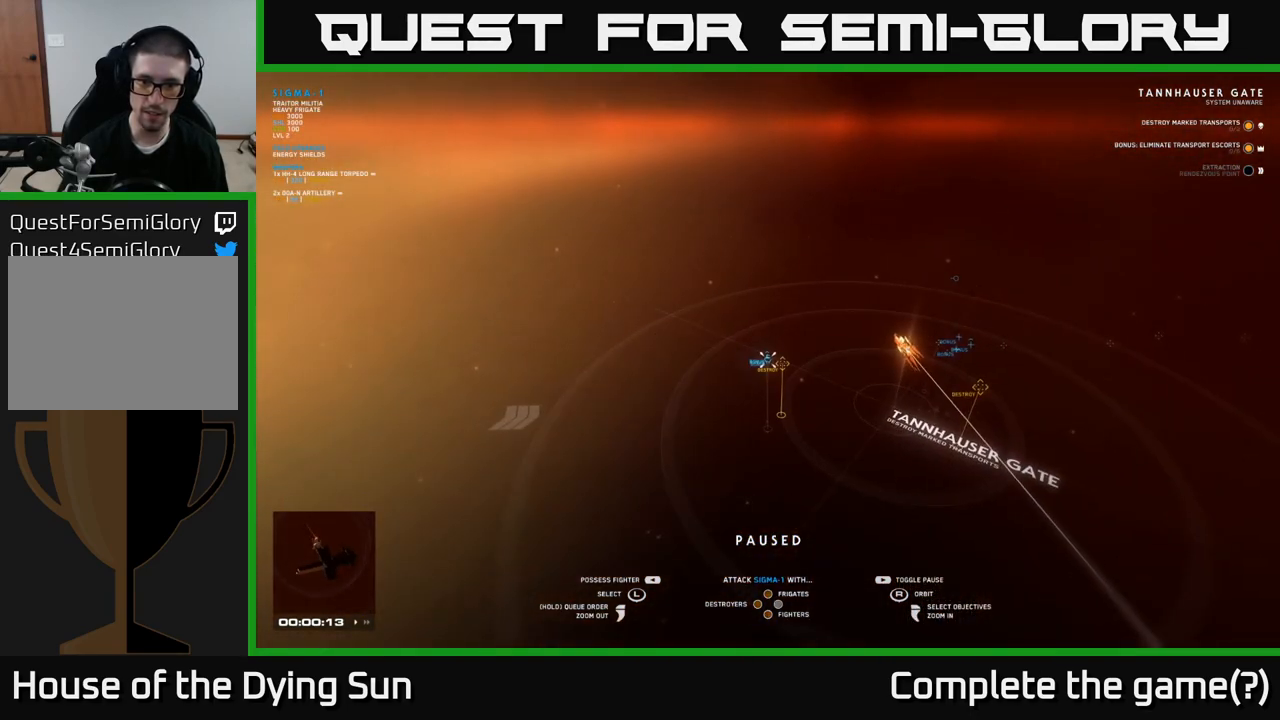
{"buttons": [], "left_stick": "center", "right_stick": "right", "events": [[350, "R2", "down"], [450, "R2", "up"], [483, "right_stick", "right"]]}
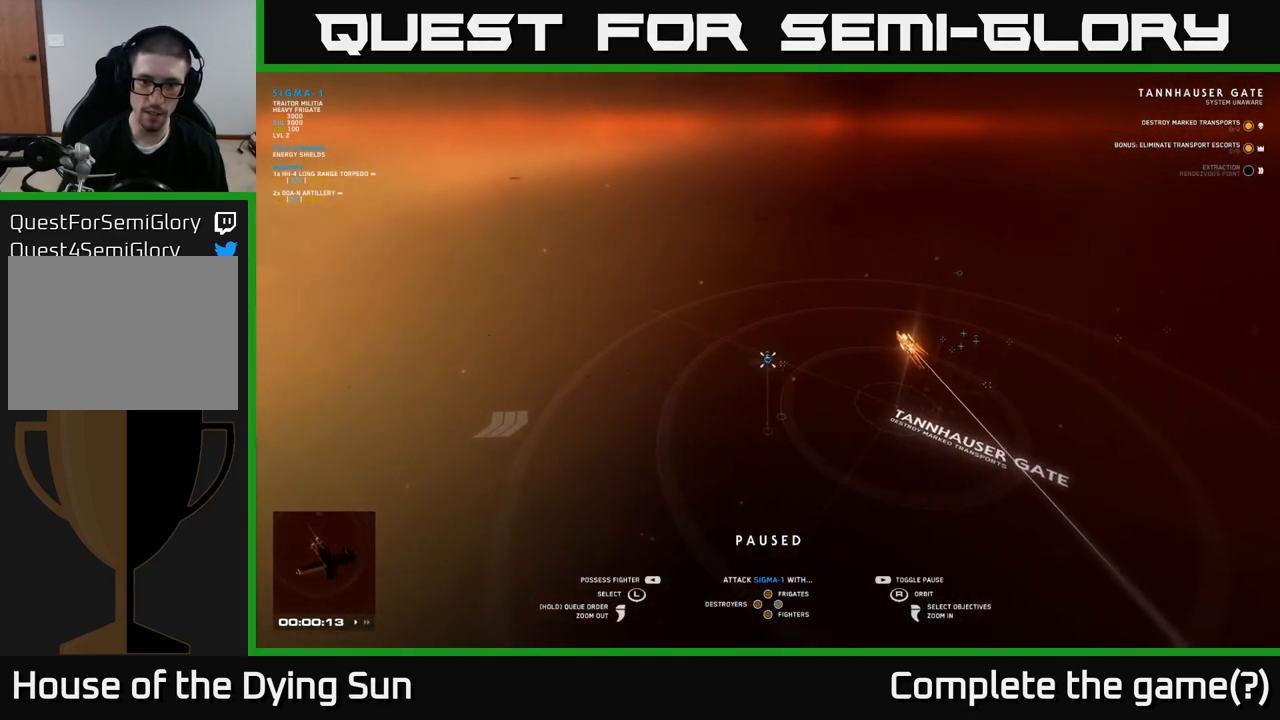
{"buttons": ["R2"], "left_stick": "center", "right_stick": "center", "events": [[33, "R2", "down"], [333, "right_stick", "center"]]}
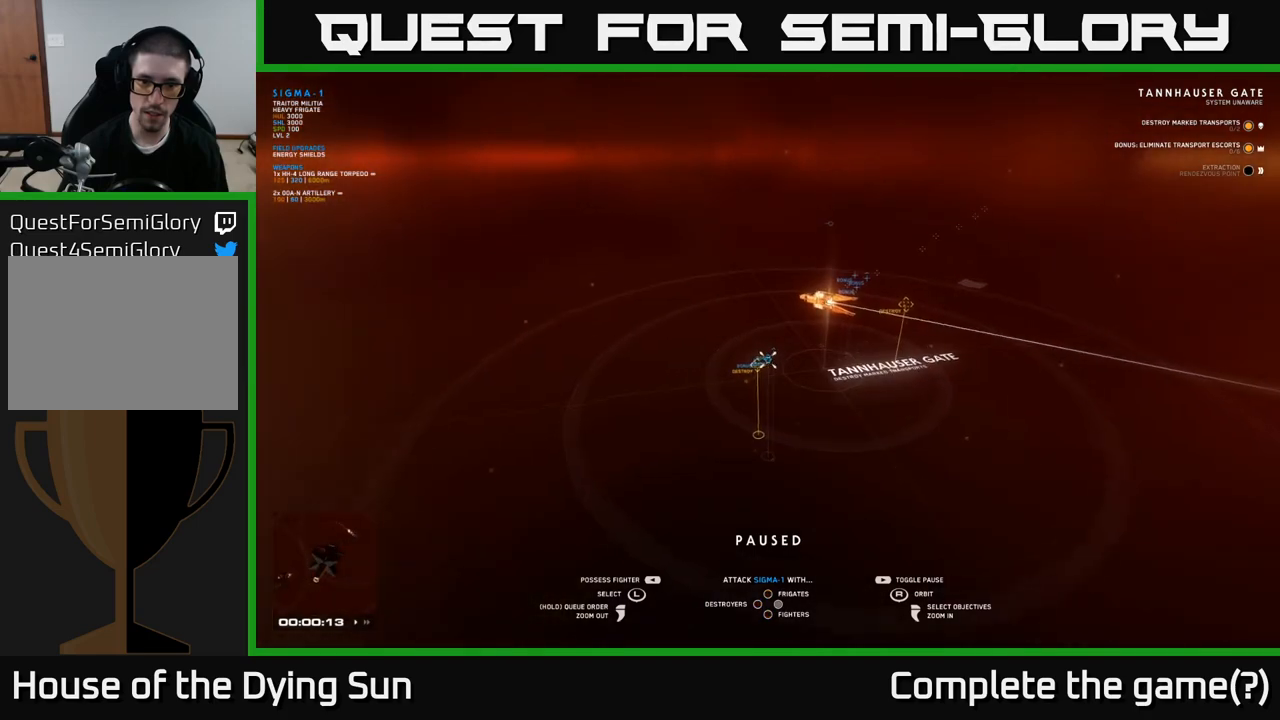
{"buttons": ["R2"], "left_stick": "center", "right_stick": "center", "events": [[117, "right_stick", "right"], [400, "right_stick", "center"]]}
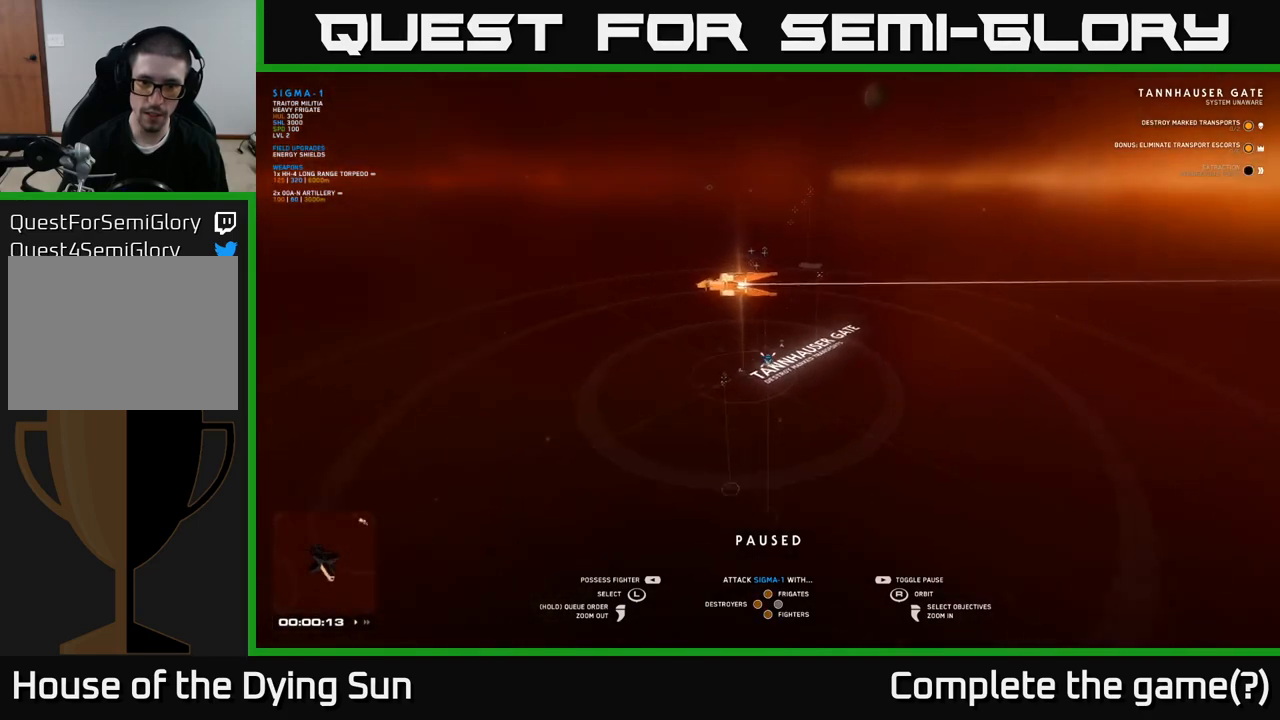
{"buttons": [], "left_stick": "center", "right_stick": "down-left", "events": [[133, "R2", "up"], [300, "right_stick", "down-left"]]}
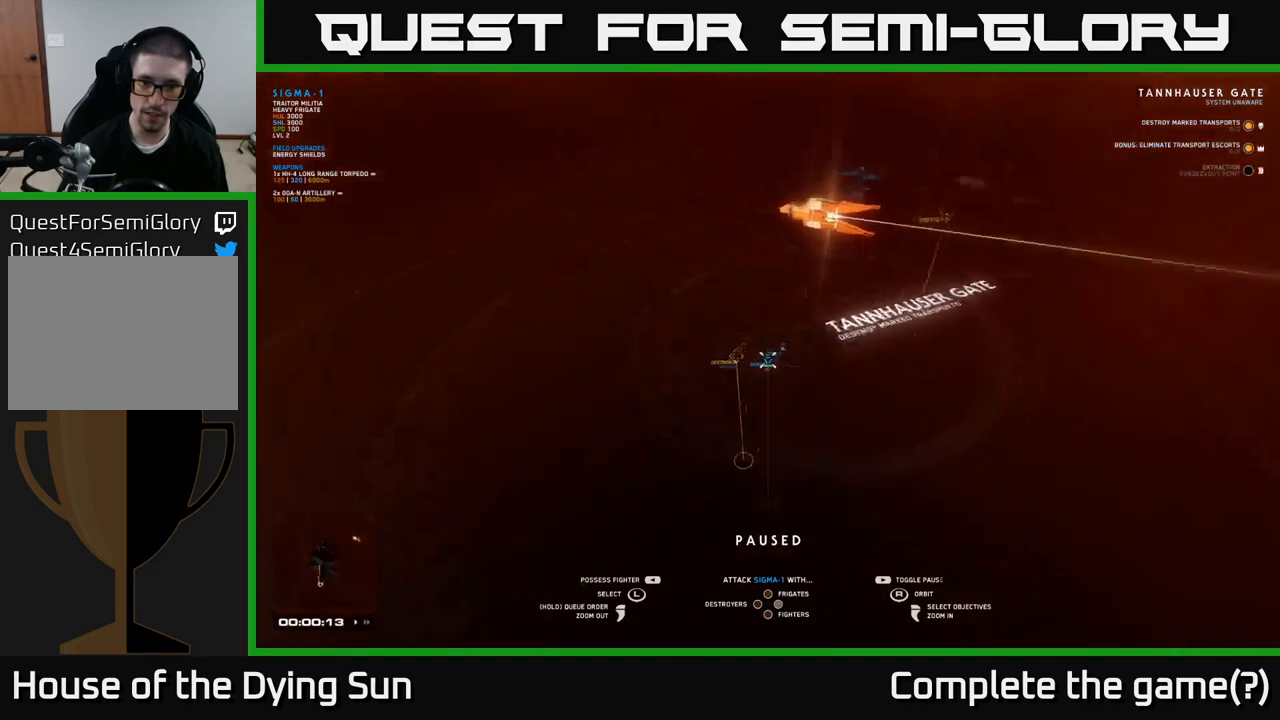
{"buttons": [], "left_stick": "center", "right_stick": "left", "events": [[17, "right_stick", "left"], [233, "right_stick", "center"], [400, "right_stick", "left"]]}
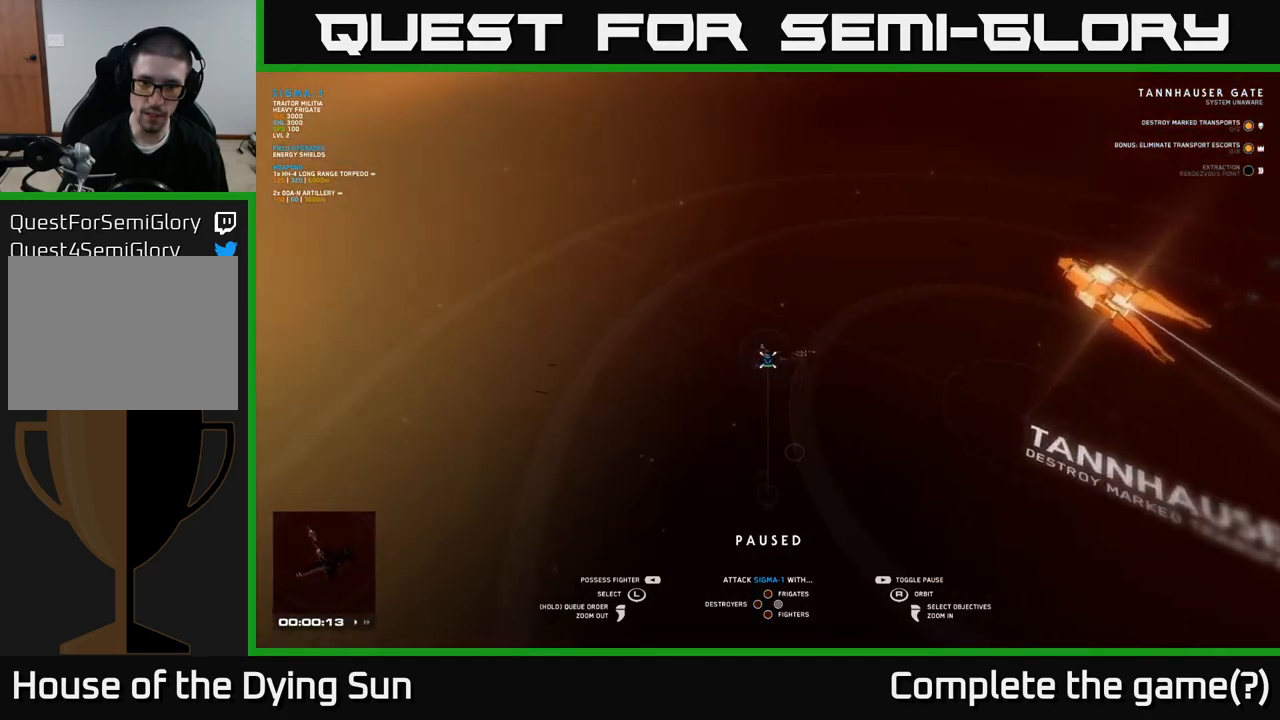
{"buttons": [], "left_stick": "center", "right_stick": "center", "events": [[150, "right_stick", "center"], [283, "right_stick", "right"], [433, "right_stick", "center"]]}
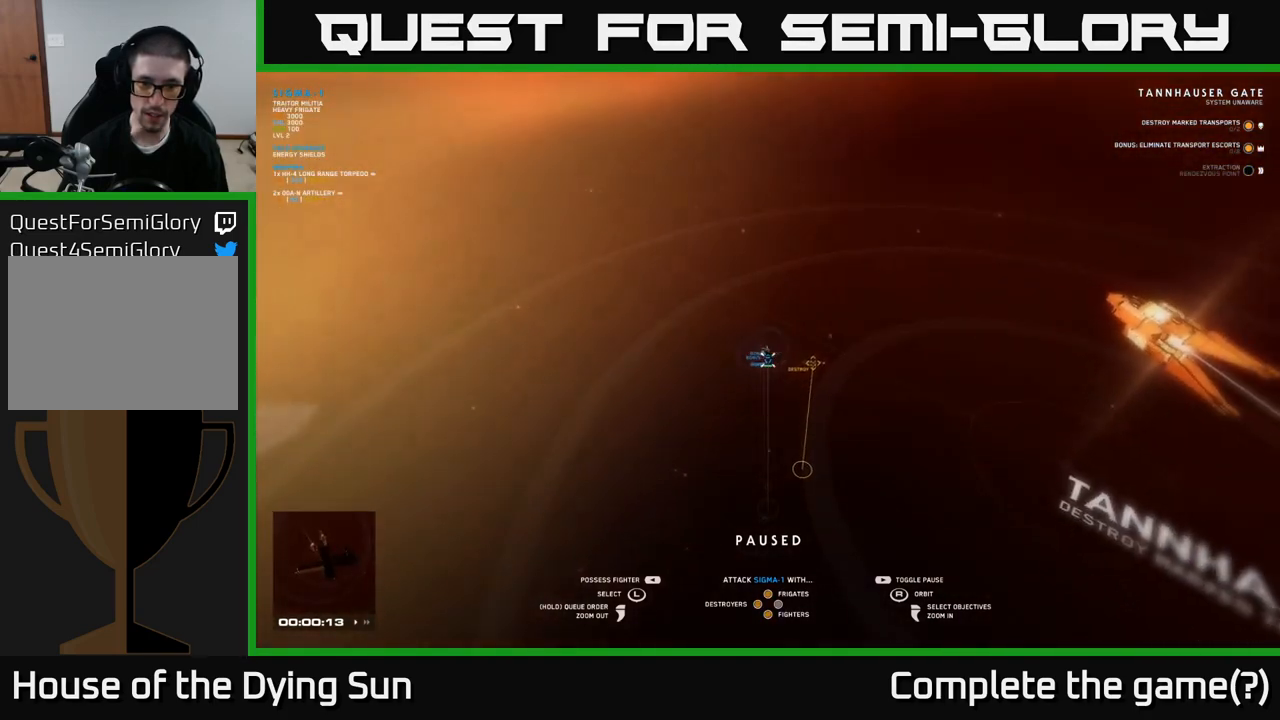
{"buttons": [], "left_stick": "center", "right_stick": "center", "events": []}
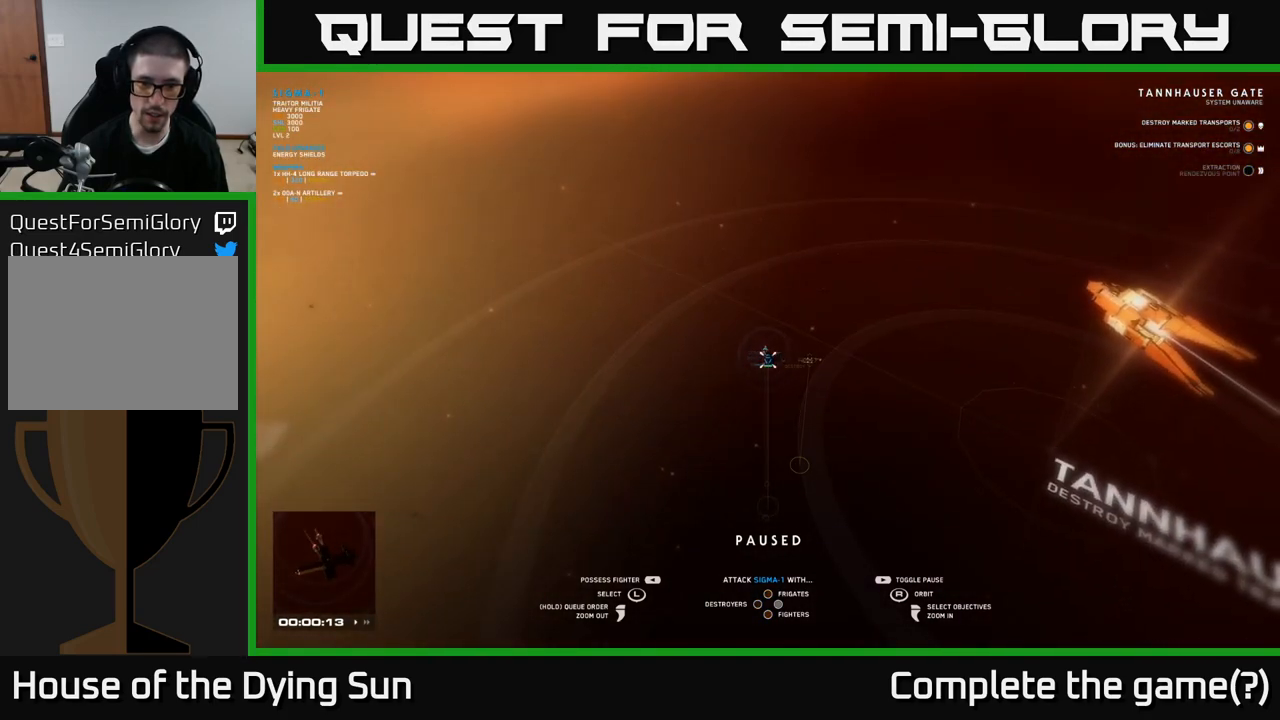
{"buttons": [], "left_stick": "center", "right_stick": "center", "events": []}
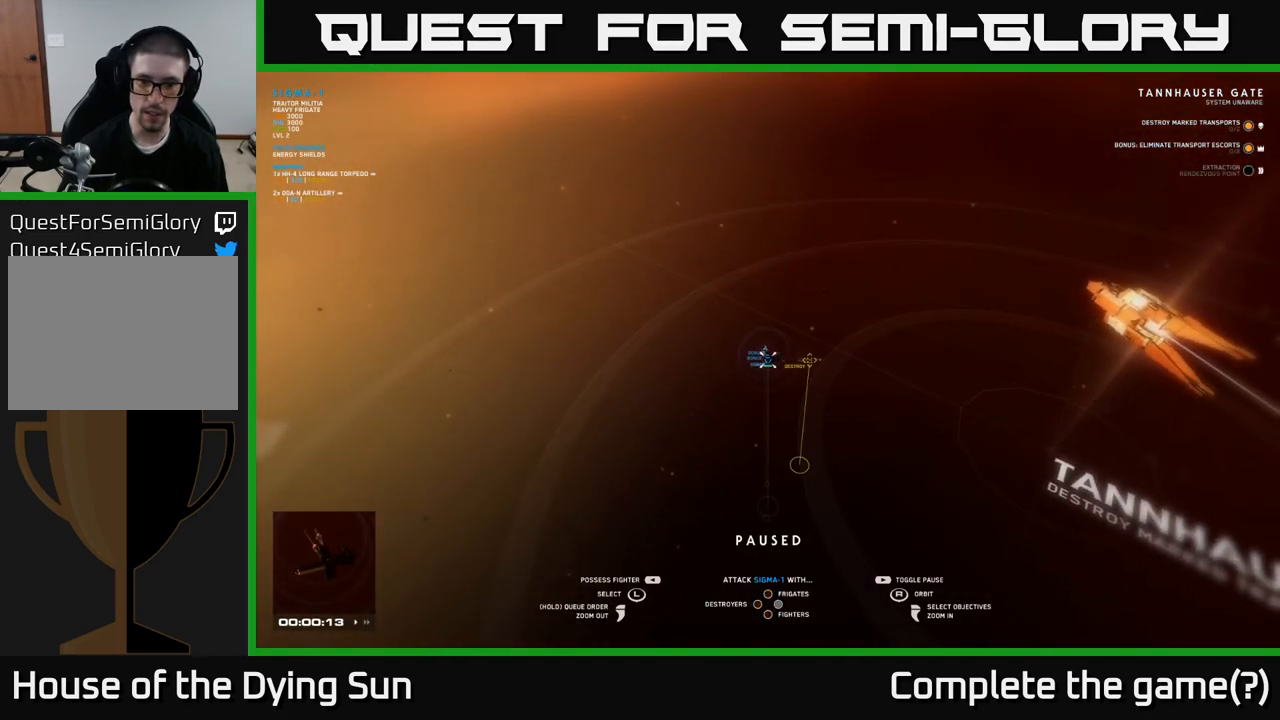
{"buttons": [], "left_stick": "center", "right_stick": "left", "events": [[200, "DPAD_LEFT", "down"], [267, "DPAD_LEFT", "up"], [450, "right_stick", "left"]]}
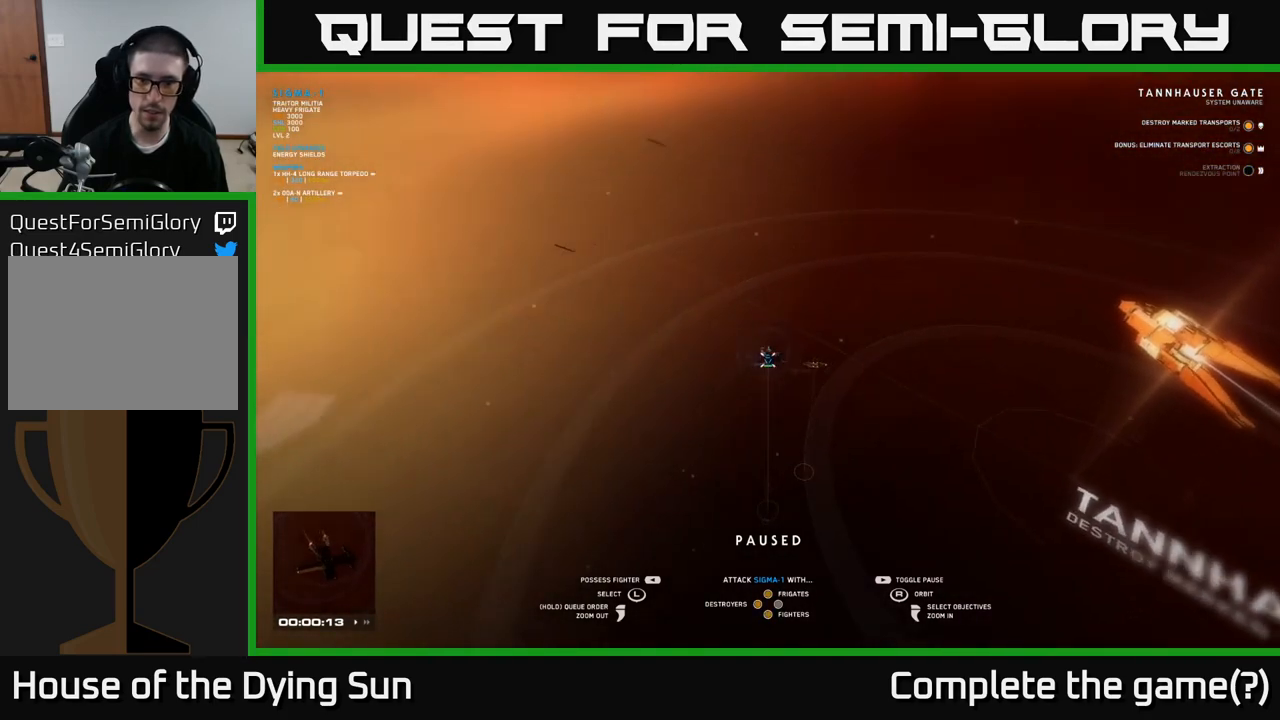
{"buttons": [], "left_stick": "center", "right_stick": "down-left", "events": [[100, "right_stick", "up-left"], [250, "right_stick", "center"], [500, "right_stick", "down-left"]]}
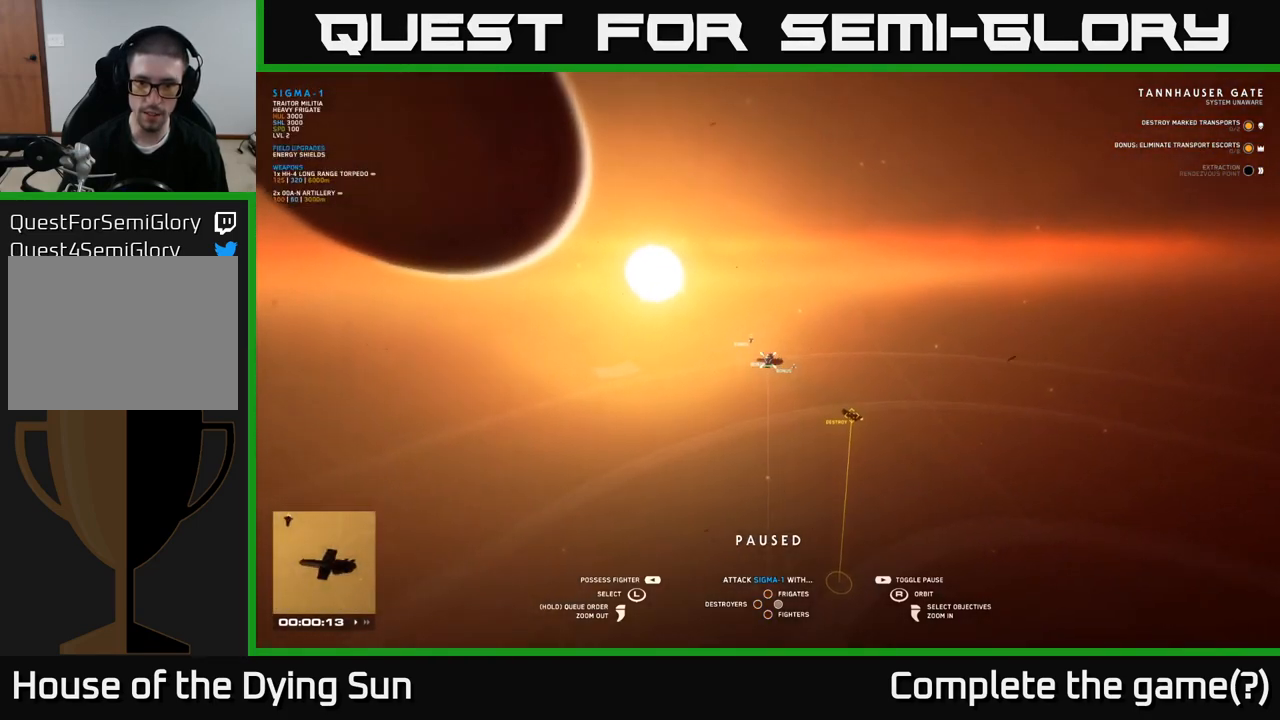
{"buttons": [], "left_stick": "center", "right_stick": "center", "events": [[200, "right_stick", "center"]]}